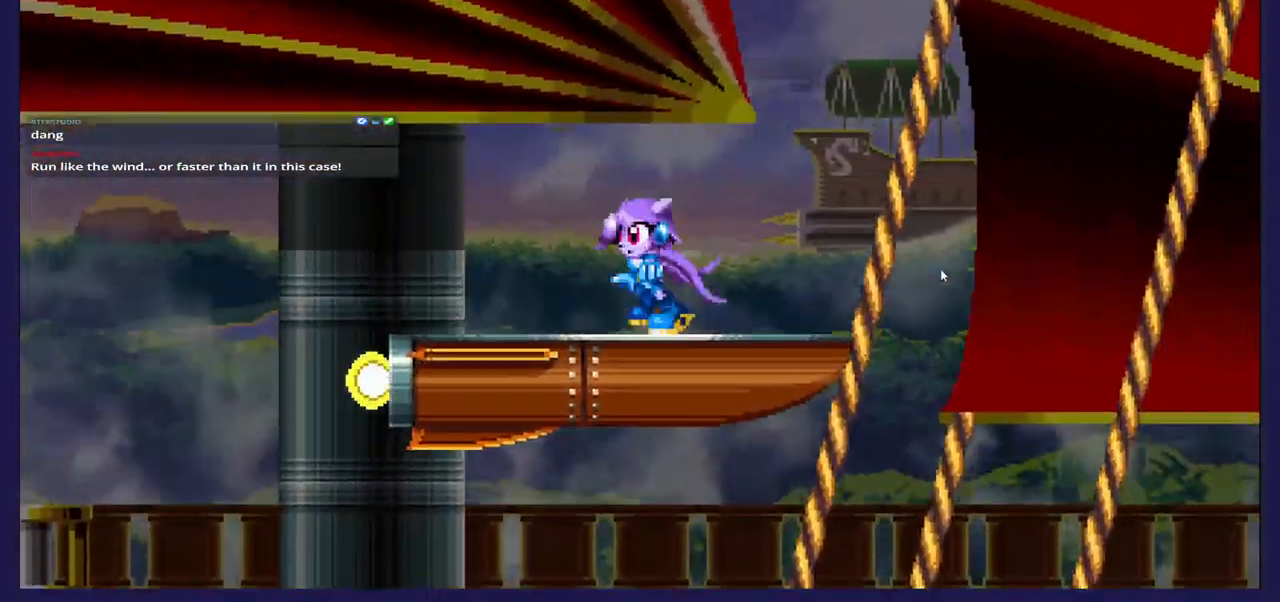
Gameplay with a controller (Xbox layout); each line is a JSON object with the inputs held at the frame after it (dt_ms = milliseconds from this image to that frame). "events" lists button and stick changes between this image and that frame as [ms after this image, input, new state], when the widget could be followed in between.
{"dt_ms": 500, "buttons": ["DPAD_LEFT"], "left_stick": "center", "right_stick": "center", "events": [[33, "DPAD_LEFT", "up"], [150, "A", "down"], [167, "DPAD_LEFT", "down"], [283, "A", "up"]]}
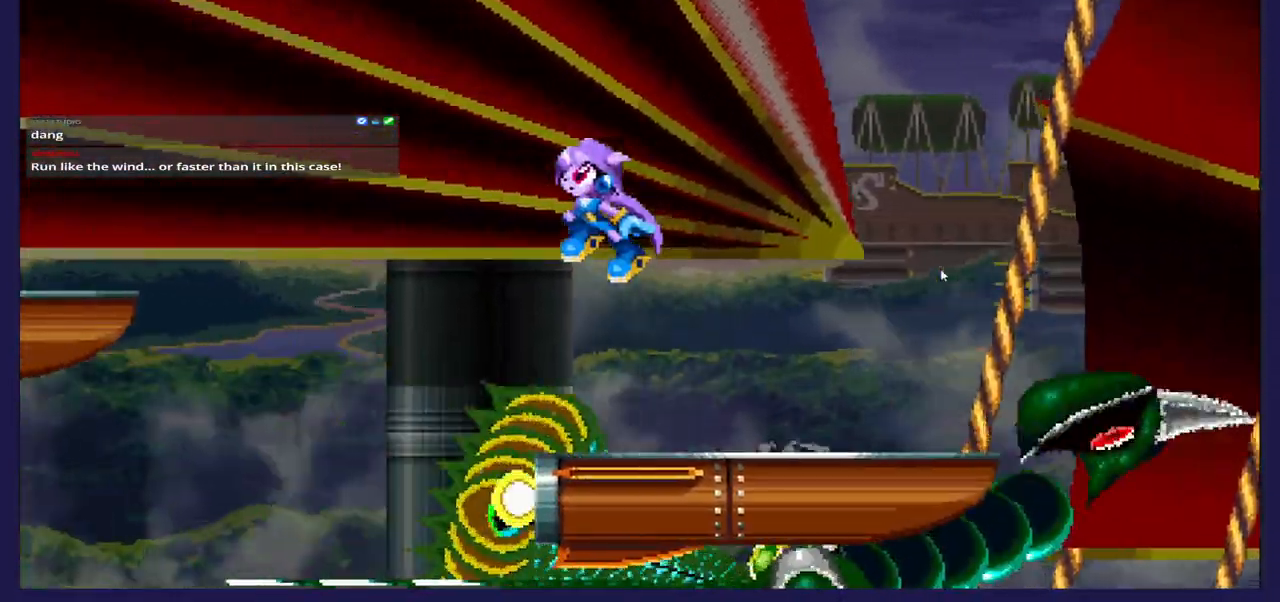
{"dt_ms": 500, "buttons": ["DPAD_RIGHT"], "left_stick": "center", "right_stick": "center", "events": [[233, "DPAD_LEFT", "up"], [317, "DPAD_RIGHT", "down"]]}
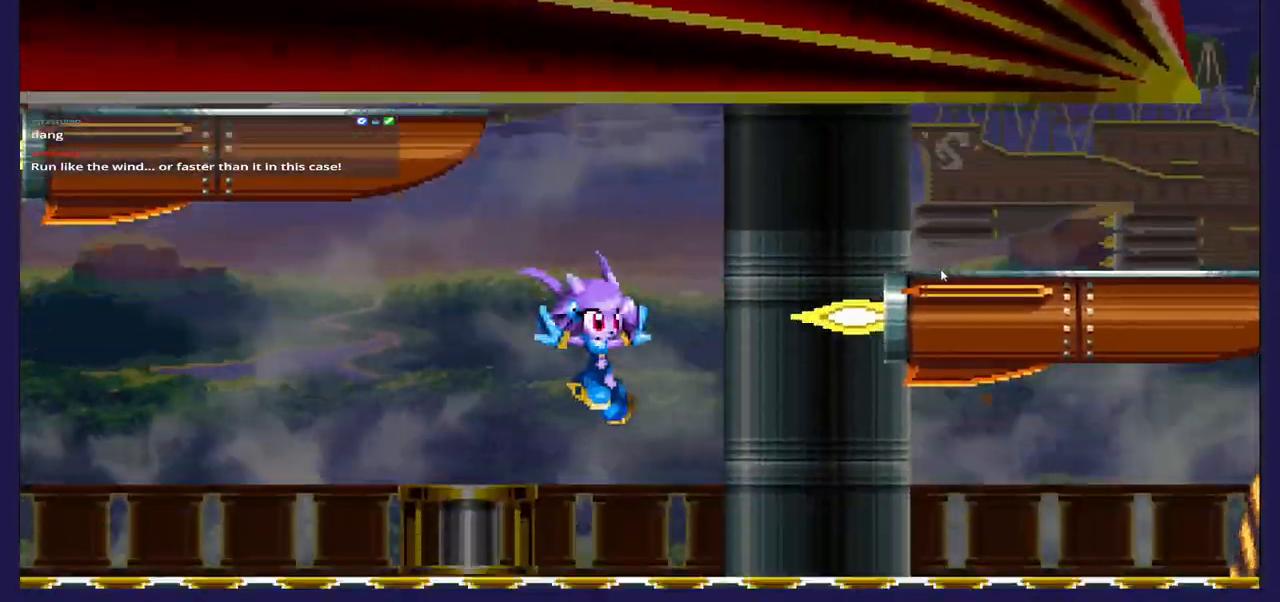
{"dt_ms": 500, "buttons": ["DPAD_RIGHT"], "left_stick": "center", "right_stick": "center", "events": []}
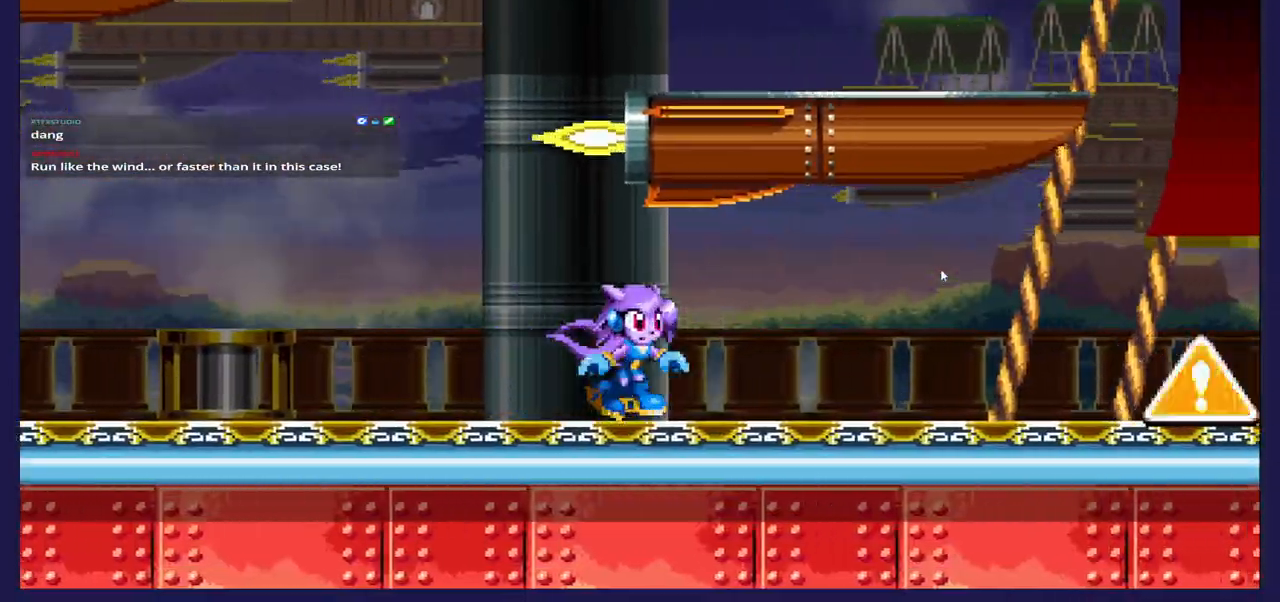
{"dt_ms": 500, "buttons": ["A", "DPAD_LEFT"], "left_stick": "center", "right_stick": "center", "events": [[267, "A", "down"], [283, "DPAD_RIGHT", "up"], [450, "DPAD_LEFT", "down"]]}
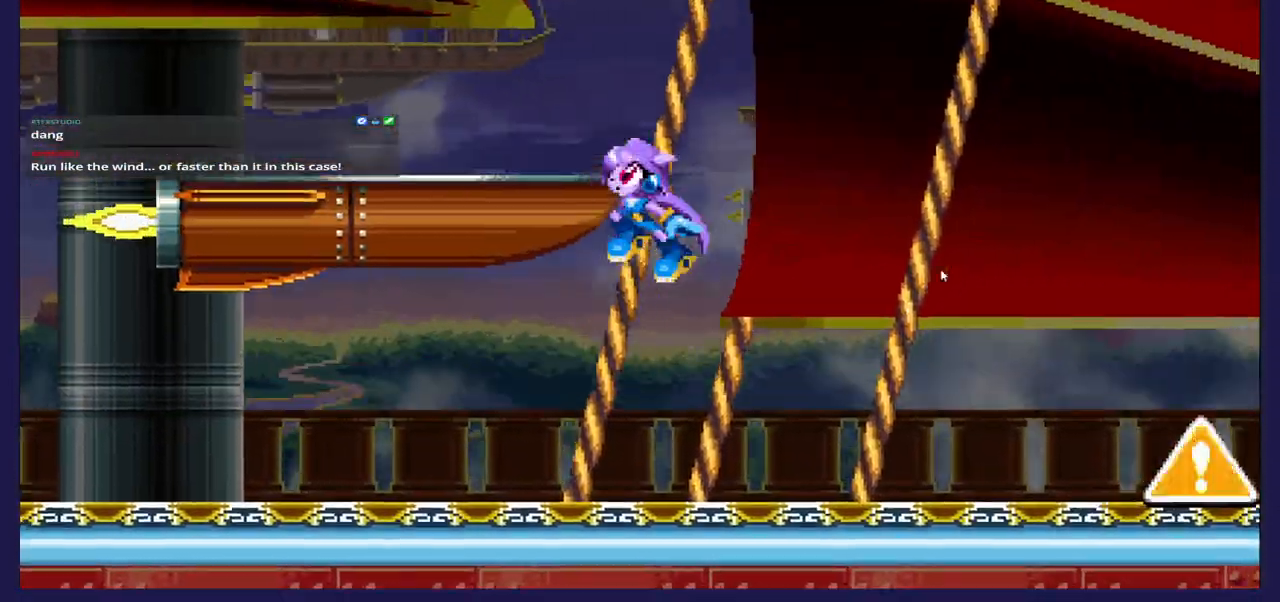
{"dt_ms": 500, "buttons": ["DPAD_LEFT"], "left_stick": "center", "right_stick": "center", "events": [[250, "A", "up"], [317, "A", "down"], [450, "A", "up"]]}
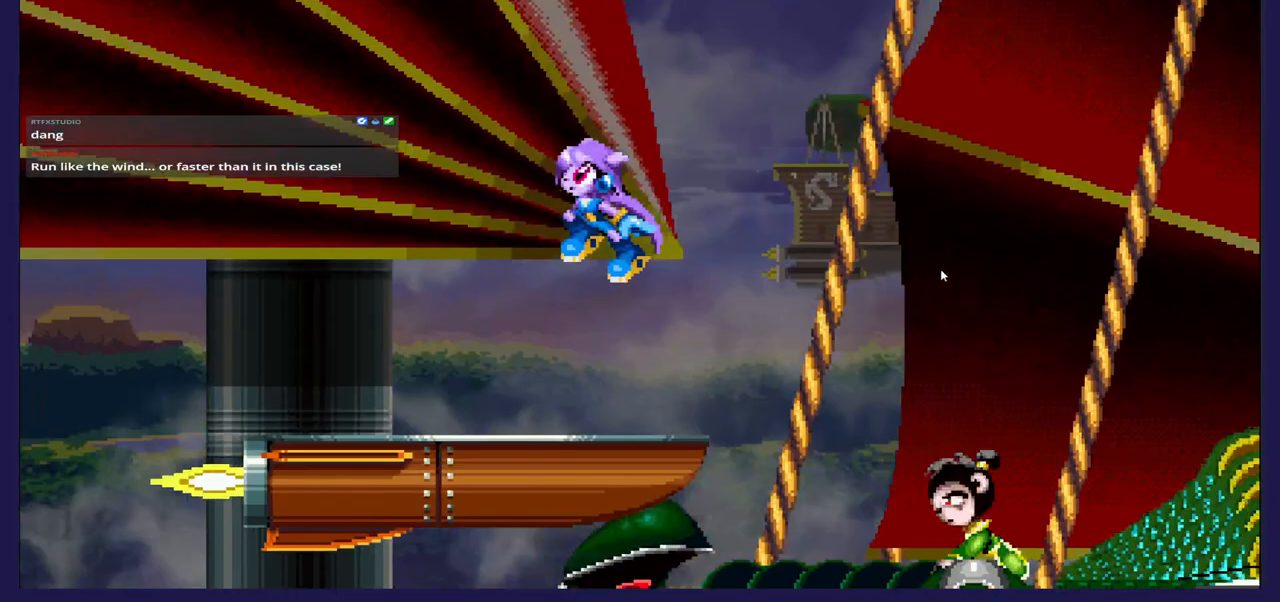
{"dt_ms": 500, "buttons": ["DPAD_LEFT"], "left_stick": "center", "right_stick": "center", "events": [[50, "DPAD_LEFT", "up"], [100, "DPAD_RIGHT", "down"], [233, "DPAD_RIGHT", "up"], [367, "DPAD_LEFT", "down"]]}
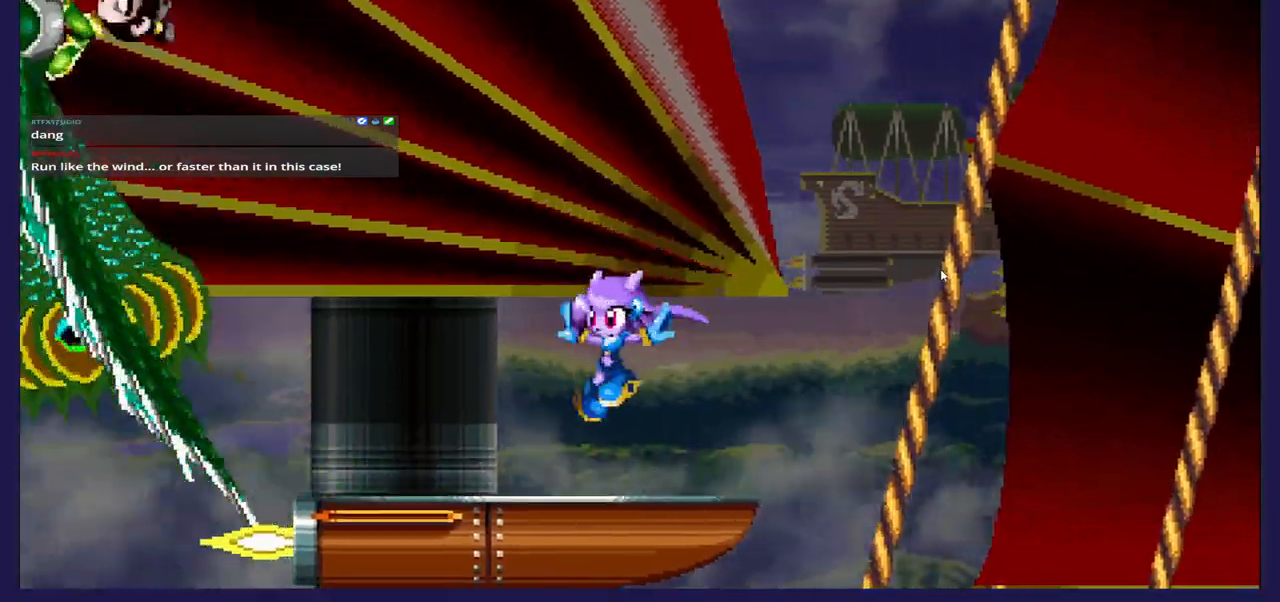
{"dt_ms": 500, "buttons": [], "left_stick": "center", "right_stick": "center", "events": [[267, "DPAD_LEFT", "up"], [350, "DPAD_RIGHT", "down"], [500, "DPAD_RIGHT", "up"]]}
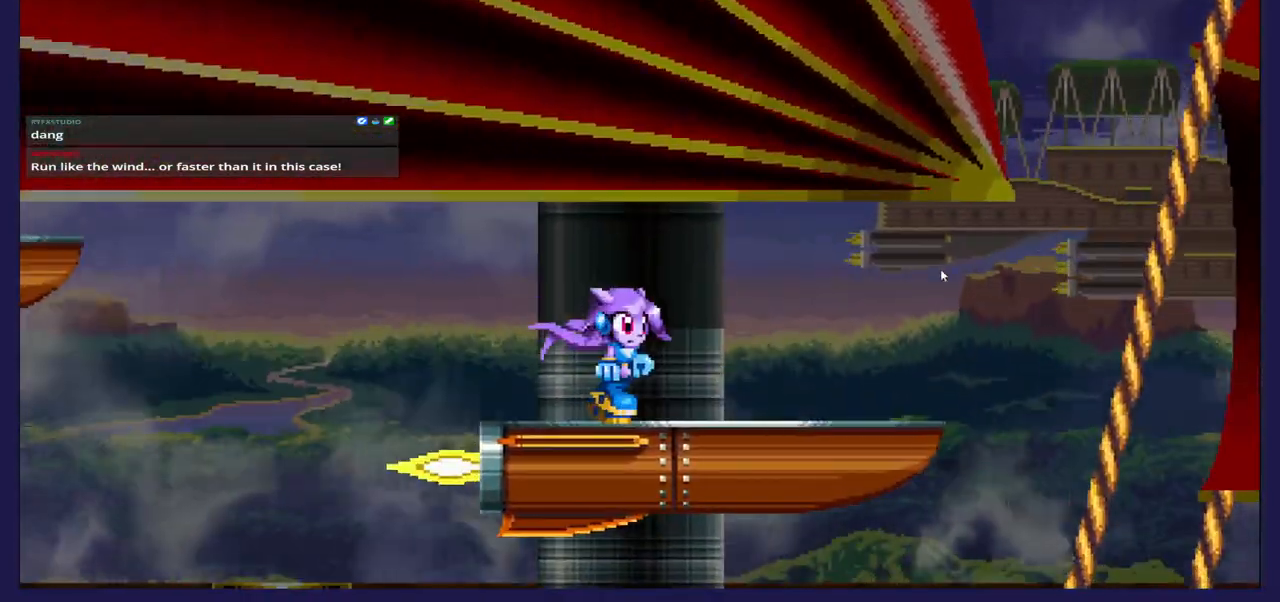
{"dt_ms": 500, "buttons": [], "left_stick": "center", "right_stick": "center", "events": []}
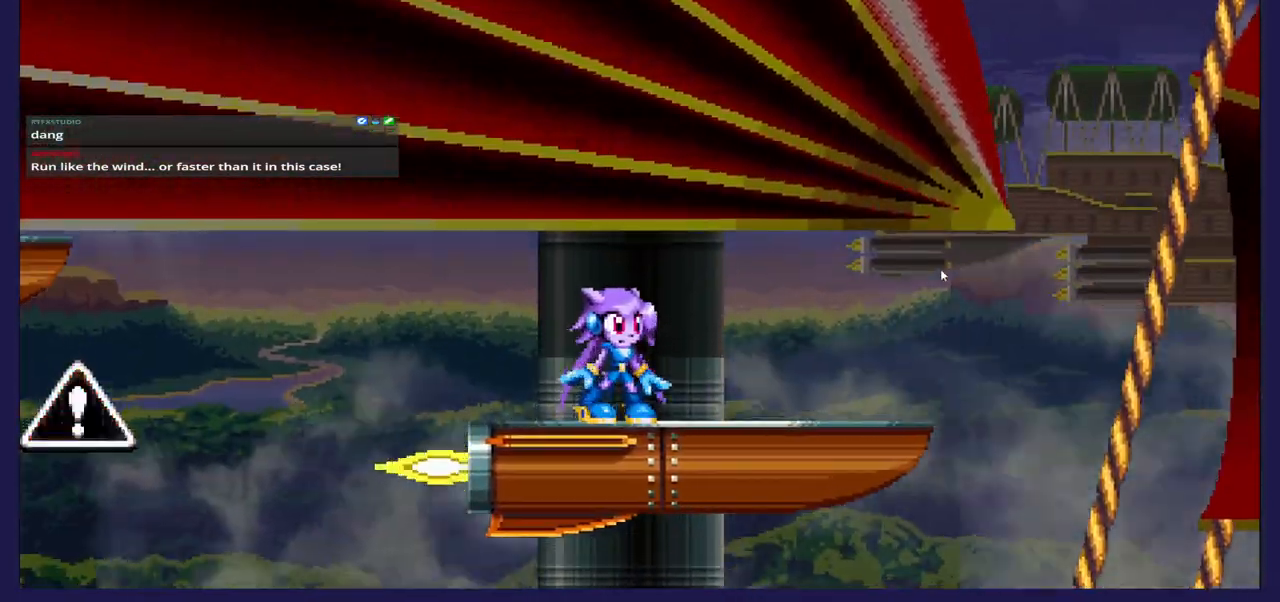
{"dt_ms": 500, "buttons": ["A", "DPAD_LEFT"], "left_stick": "center", "right_stick": "center", "events": [[183, "DPAD_LEFT", "down"], [200, "A", "down"]]}
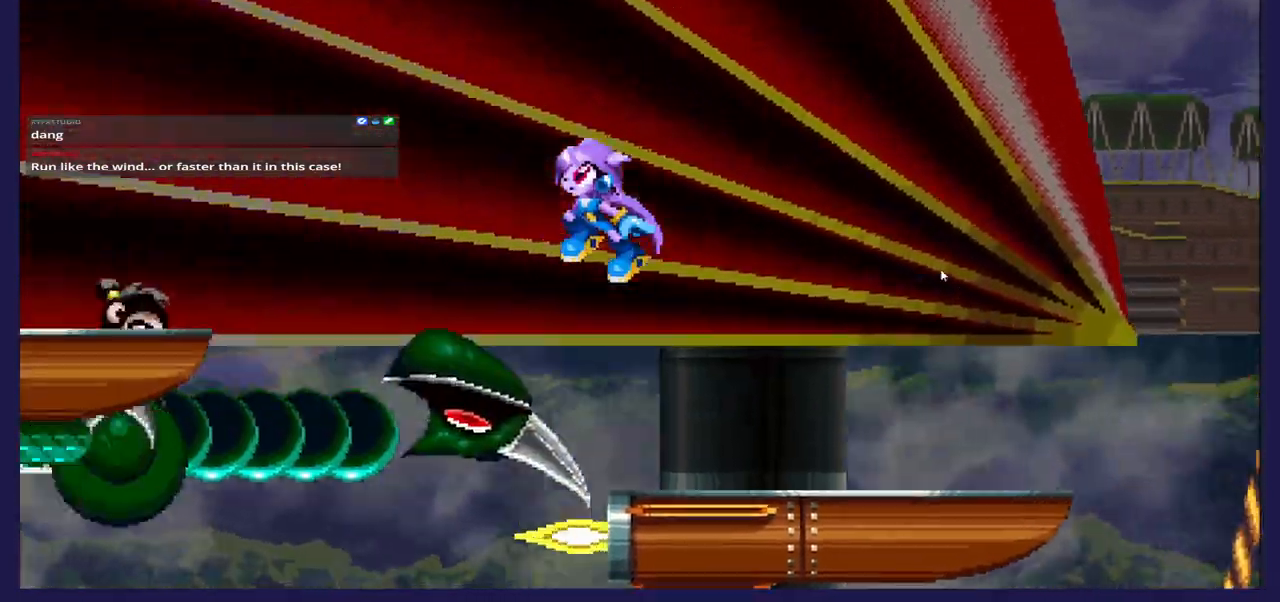
{"dt_ms": 500, "buttons": ["DPAD_RIGHT"], "left_stick": "center", "right_stick": "center", "events": [[183, "A", "up"], [450, "DPAD_LEFT", "up"], [500, "DPAD_RIGHT", "down"]]}
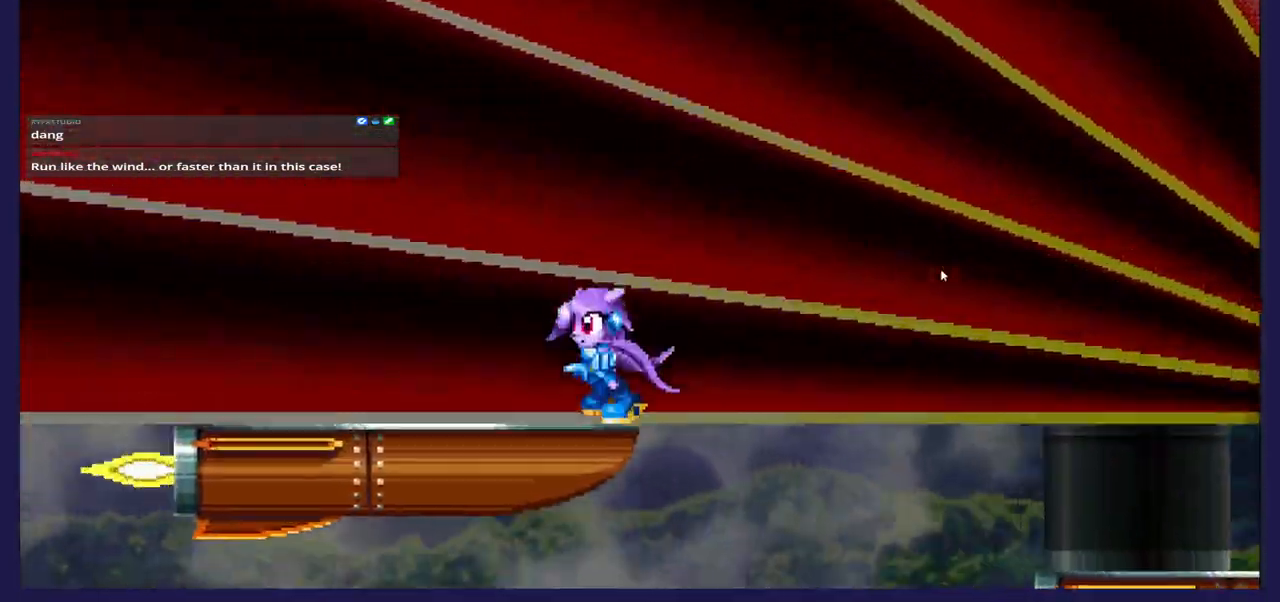
{"dt_ms": 500, "buttons": ["A"], "left_stick": "center", "right_stick": "center", "events": [[250, "DPAD_RIGHT", "up"], [367, "A", "down"]]}
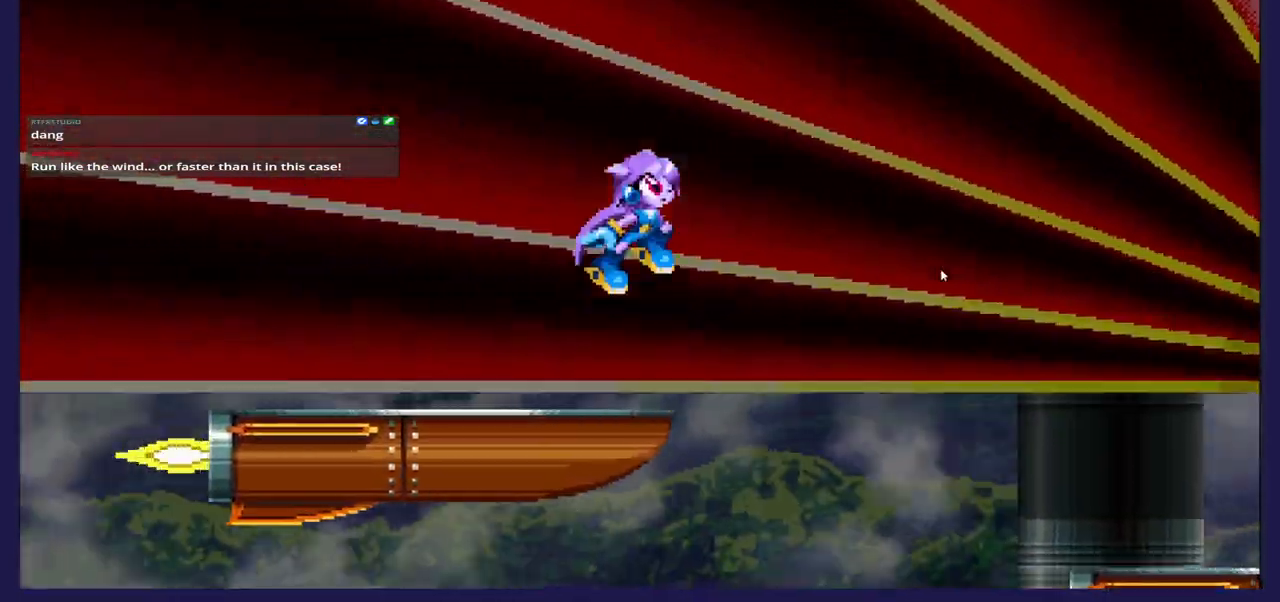
{"dt_ms": 500, "buttons": ["DPAD_RIGHT"], "left_stick": "center", "right_stick": "center", "events": [[17, "DPAD_RIGHT", "down"], [500, "A", "up"]]}
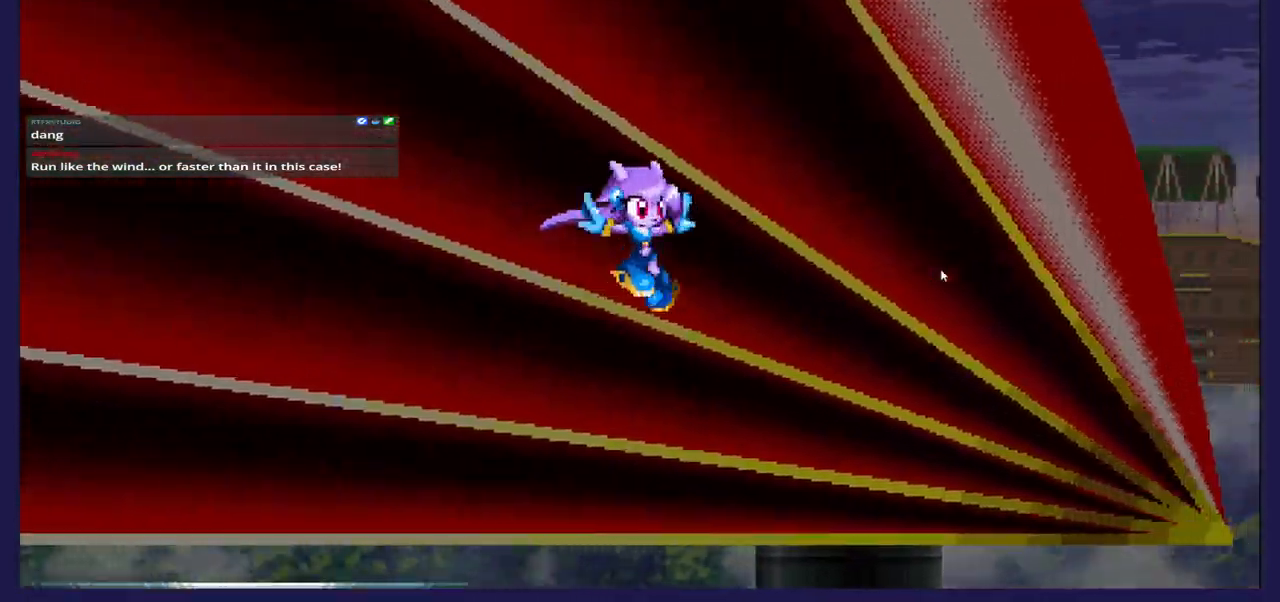
{"dt_ms": 500, "buttons": ["DPAD_LEFT"], "left_stick": "center", "right_stick": "center", "events": [[300, "DPAD_RIGHT", "up"], [417, "DPAD_LEFT", "down"]]}
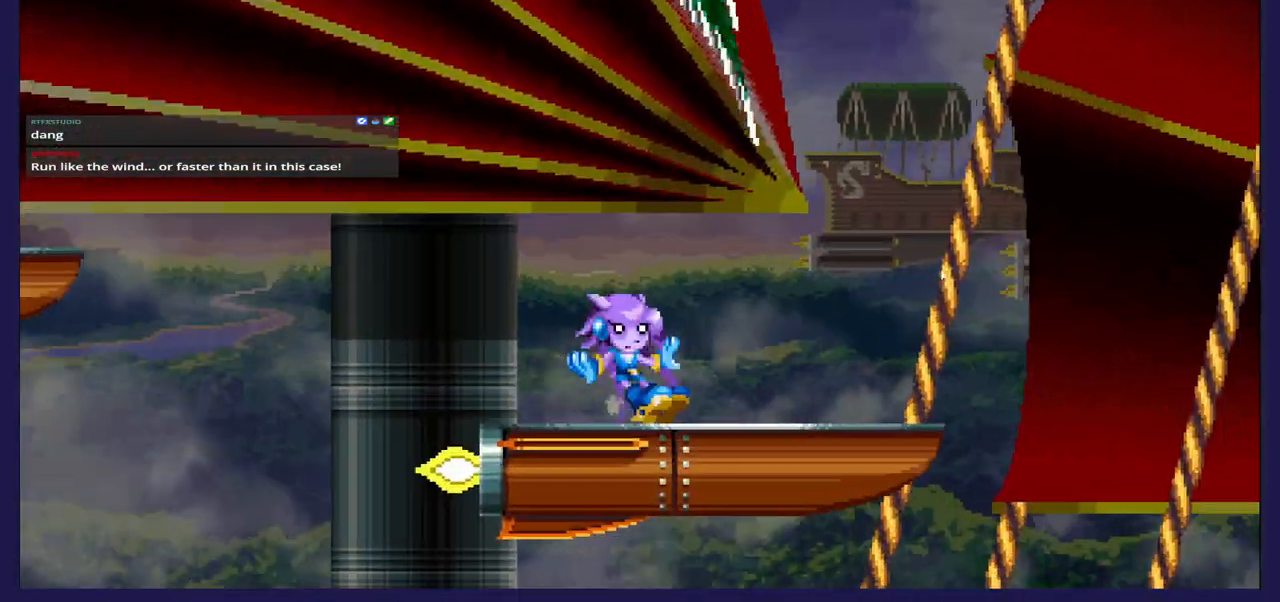
{"dt_ms": 500, "buttons": ["A", "DPAD_RIGHT"], "left_stick": "center", "right_stick": "center", "events": [[50, "DPAD_LEFT", "up"], [283, "A", "down"], [450, "DPAD_RIGHT", "down"]]}
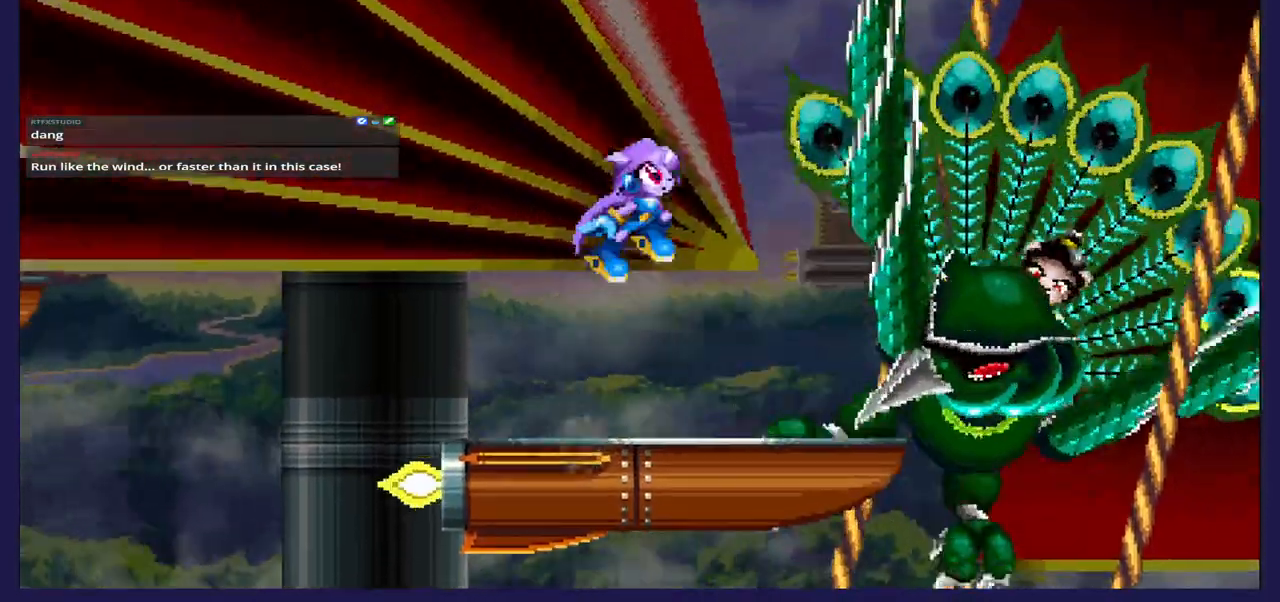
{"dt_ms": 500, "buttons": ["X", "DPAD_LEFT"], "left_stick": "center", "right_stick": "center", "events": [[17, "A", "up"], [100, "X", "down"], [233, "X", "up"], [283, "DPAD_RIGHT", "up"], [317, "X", "down"], [350, "DPAD_LEFT", "down"], [450, "X", "up"], [500, "X", "down"]]}
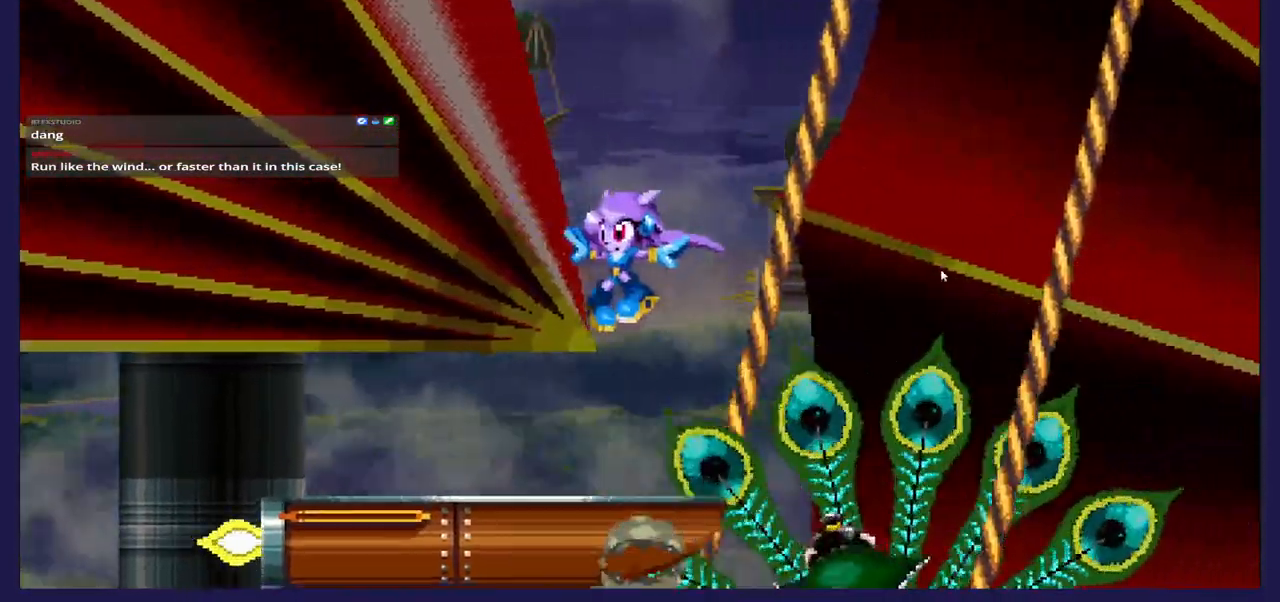
{"dt_ms": 500, "buttons": ["X", "DPAD_LEFT"], "left_stick": "center", "right_stick": "center", "events": [[117, "DPAD_LEFT", "up"], [150, "DPAD_RIGHT", "down"], [283, "DPAD_RIGHT", "up"], [367, "DPAD_LEFT", "down"]]}
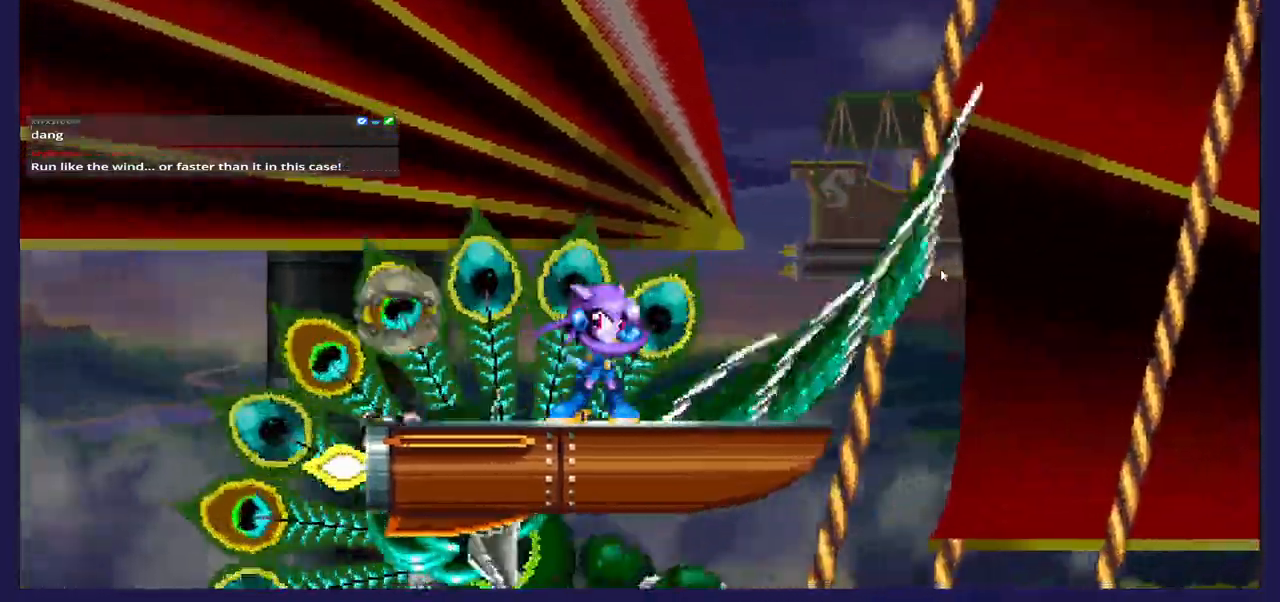
{"dt_ms": 1000, "buttons": ["X", "DPAD_RIGHT"], "left_stick": "center", "right_stick": "center"}
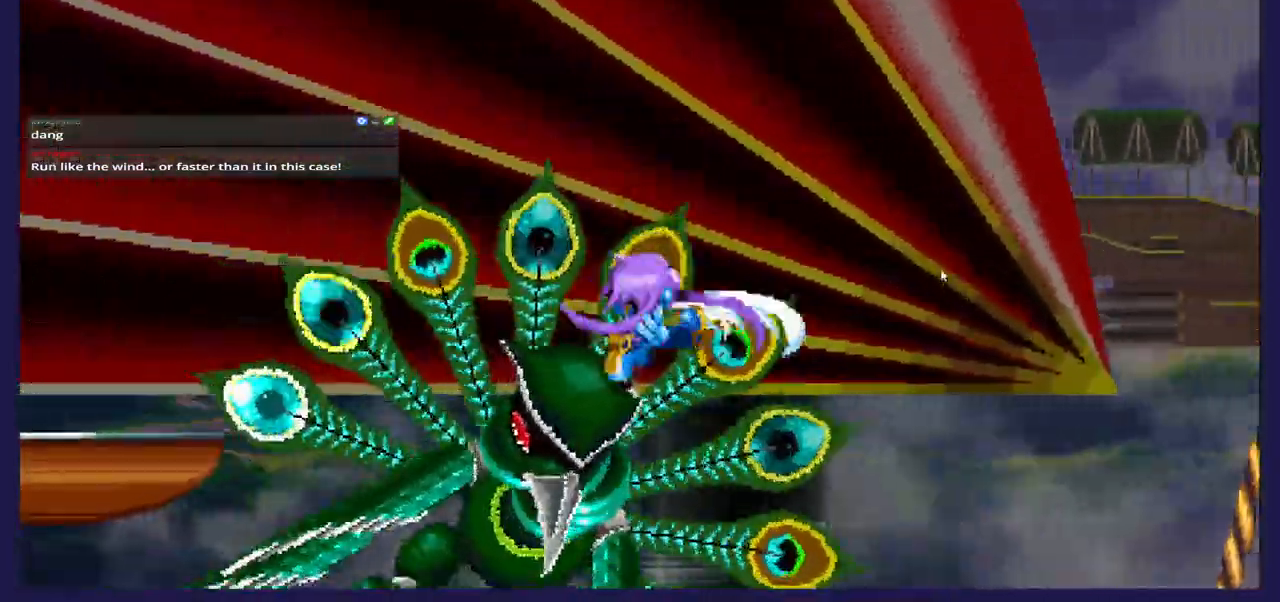
{"dt_ms": 500, "buttons": ["A", "X"], "left_stick": "center", "right_stick": "center", "events": [[400, "DPAD_RIGHT", "up"], [483, "A", "down"]]}
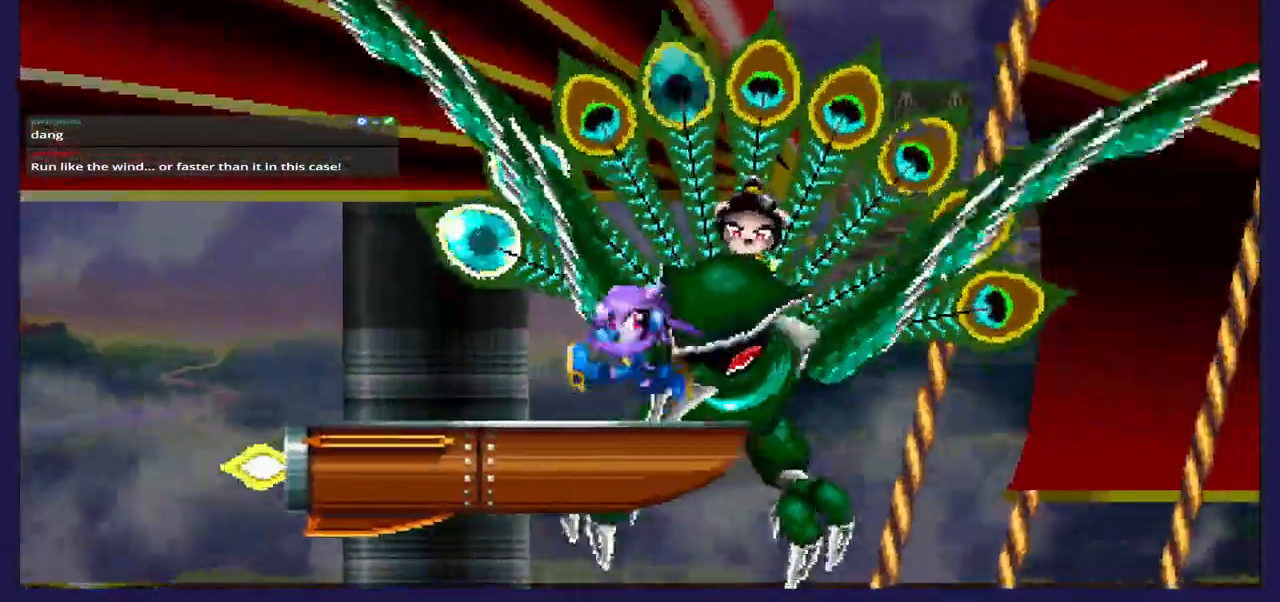
{"dt_ms": 500, "buttons": ["X", "DPAD_LEFT"], "left_stick": "center", "right_stick": "center", "events": [[217, "DPAD_LEFT", "down"], [250, "A", "up"], [383, "X", "up"], [467, "X", "down"]]}
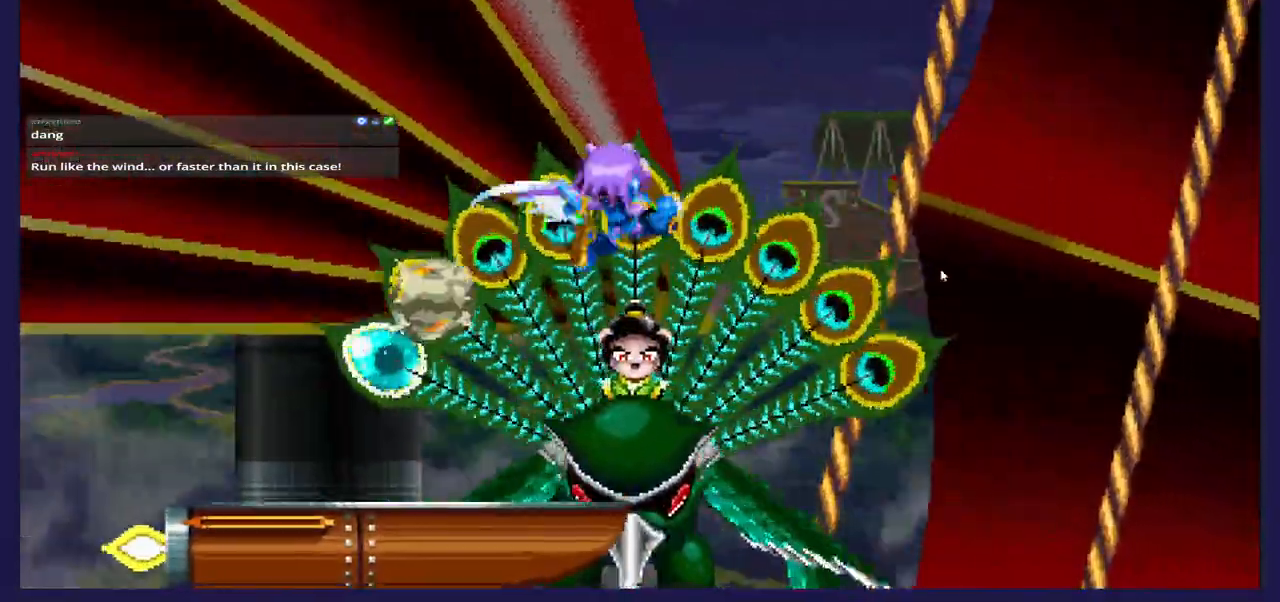
{"dt_ms": 500, "buttons": ["X", "DPAD_RIGHT"], "left_stick": "center", "right_stick": "center", "events": [[83, "X", "up"], [167, "X", "down"], [283, "X", "up"], [350, "X", "down"], [367, "DPAD_LEFT", "up"], [400, "DPAD_RIGHT", "down"]]}
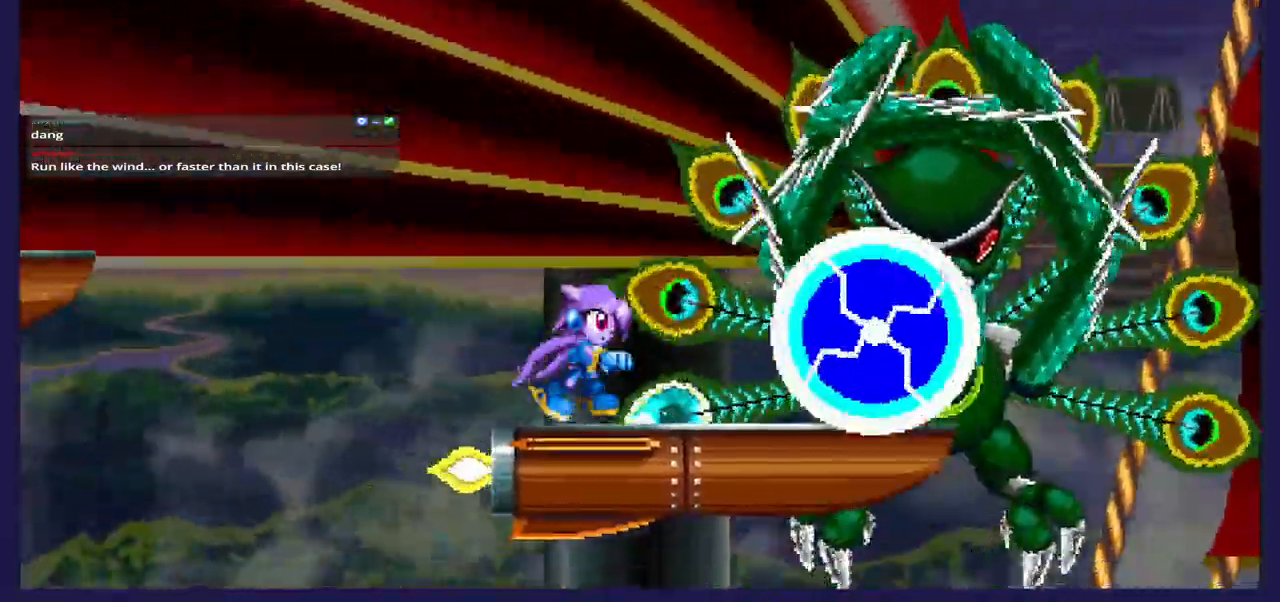
{"dt_ms": 500, "buttons": ["X", "DPAD_RIGHT"], "left_stick": "center", "right_stick": "center", "events": [[183, "X", "up"], [250, "X", "down"], [283, "DPAD_RIGHT", "up"], [350, "X", "up"], [367, "DPAD_RIGHT", "down"], [433, "X", "down"]]}
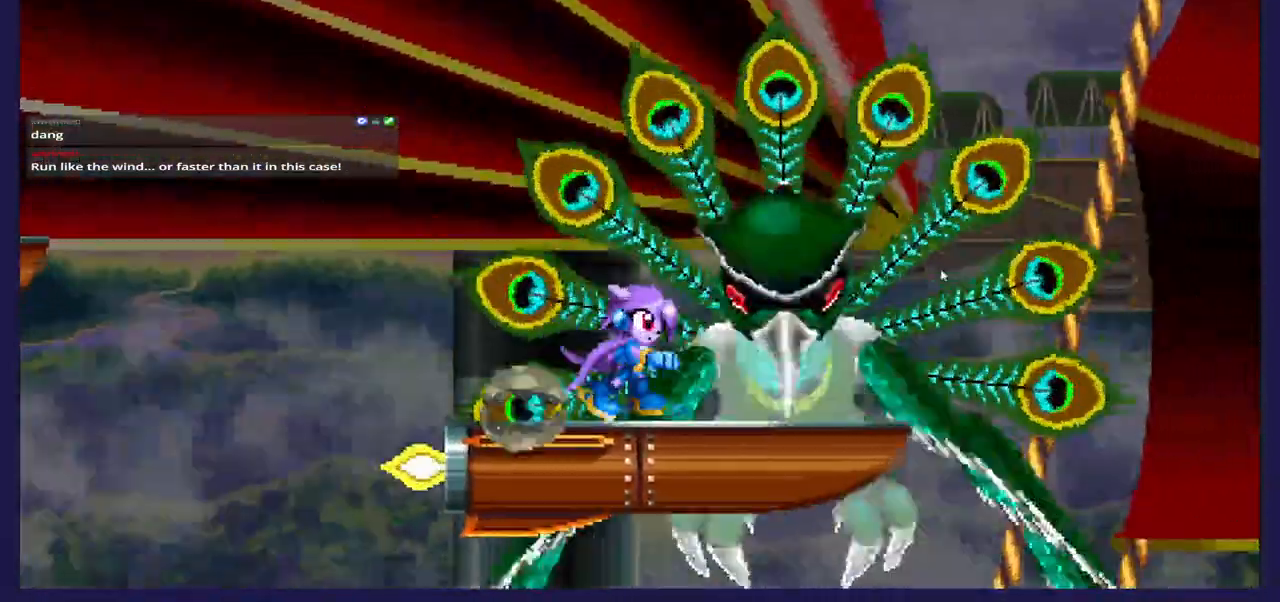
{"dt_ms": 500, "buttons": ["X", "DPAD_RIGHT"], "left_stick": "center", "right_stick": "center"}
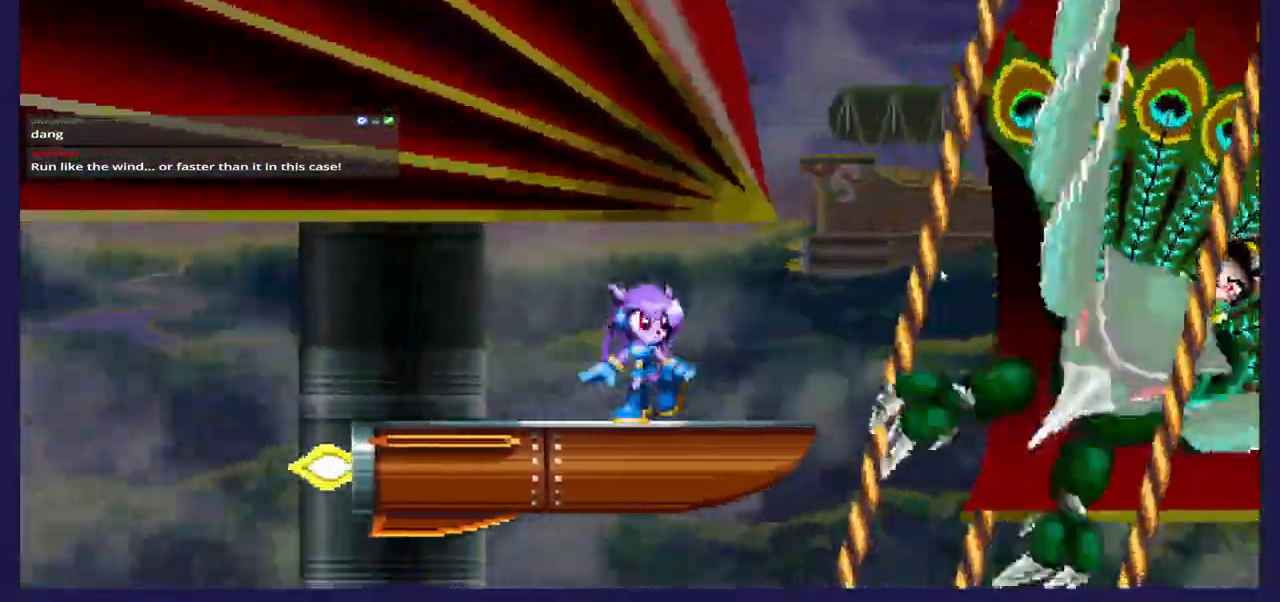
{"dt_ms": 500, "buttons": ["DPAD_LEFT"], "left_stick": "center", "right_stick": "center", "events": [[50, "DPAD_RIGHT", "up"], [100, "X", "up"], [333, "DPAD_LEFT", "down"]]}
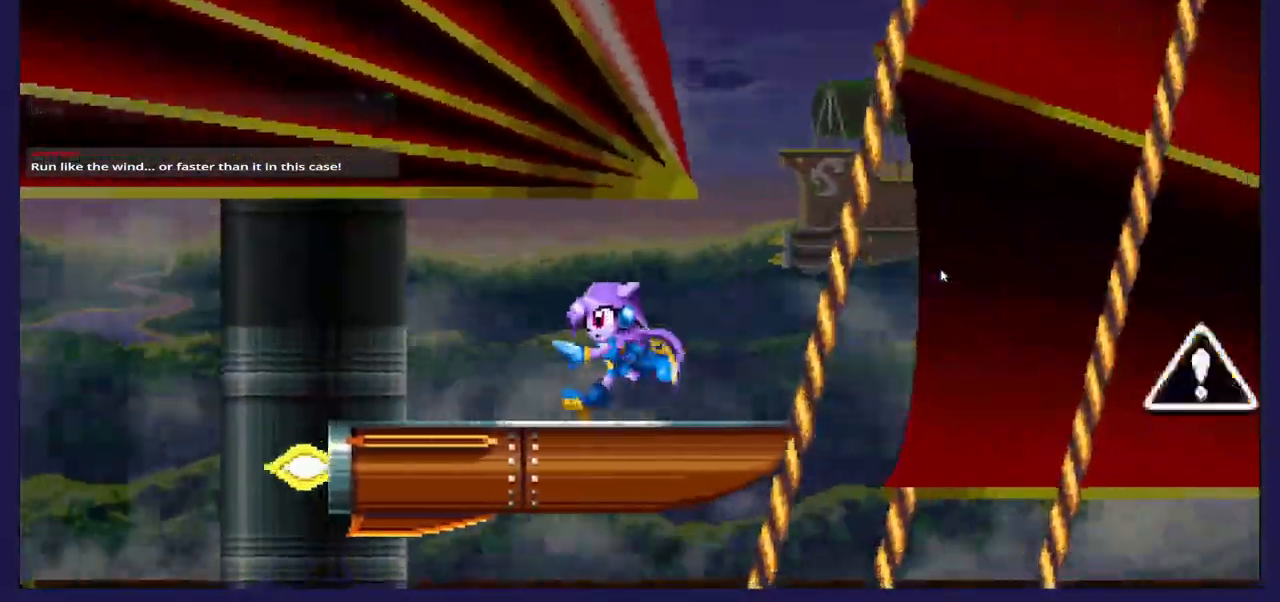
{"dt_ms": 500, "buttons": [], "left_stick": "center", "right_stick": "center", "events": [[200, "DPAD_LEFT", "up"]]}
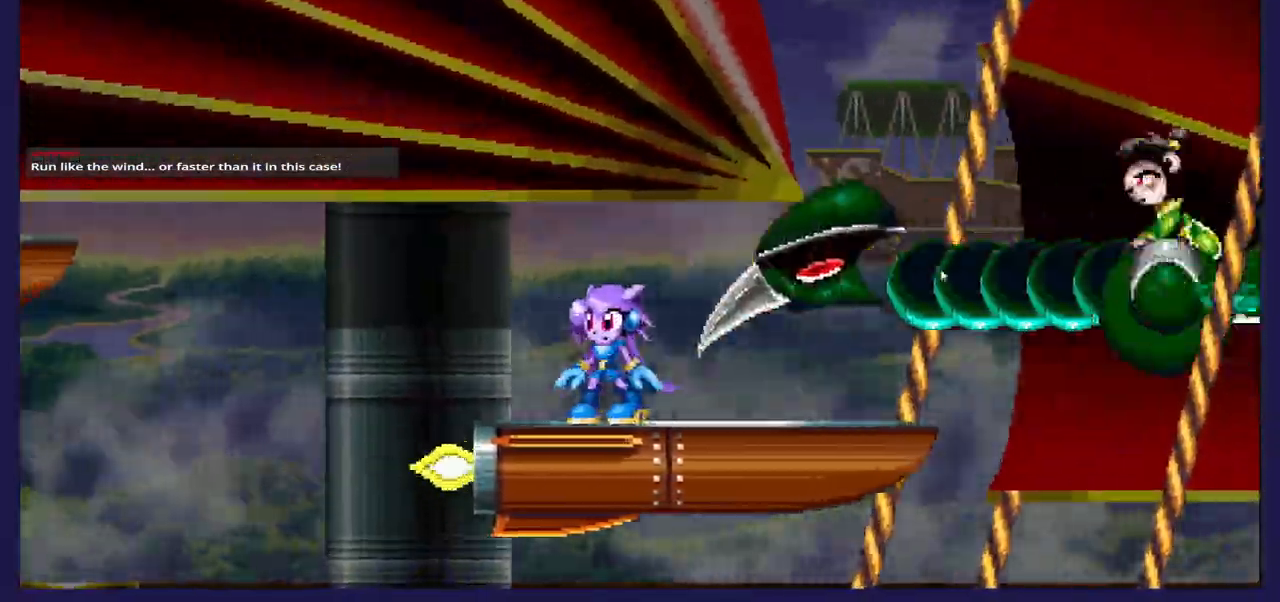
{"dt_ms": 500, "buttons": ["DPAD_RIGHT"], "left_stick": "center", "right_stick": "center", "events": [[33, "DPAD_LEFT", "down"], [100, "A", "down"], [267, "DPAD_LEFT", "up"], [317, "DPAD_RIGHT", "down"], [467, "A", "up"]]}
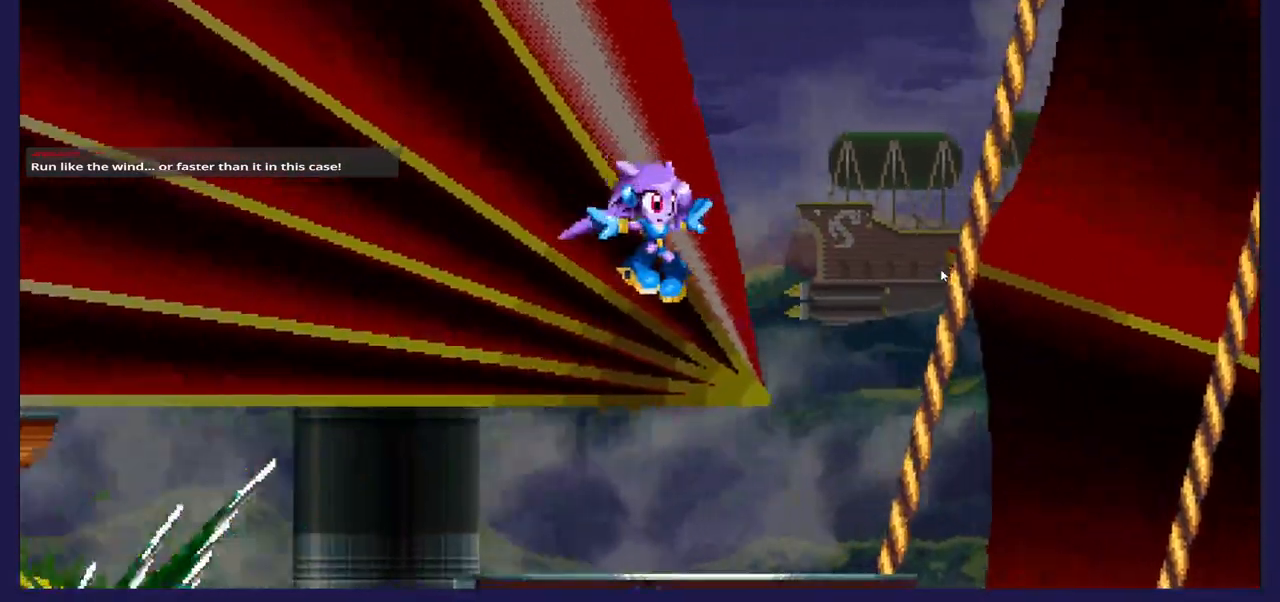
{"dt_ms": 500, "buttons": ["A", "DPAD_RIGHT"], "left_stick": "center", "right_stick": "center", "events": [[417, "A", "down"]]}
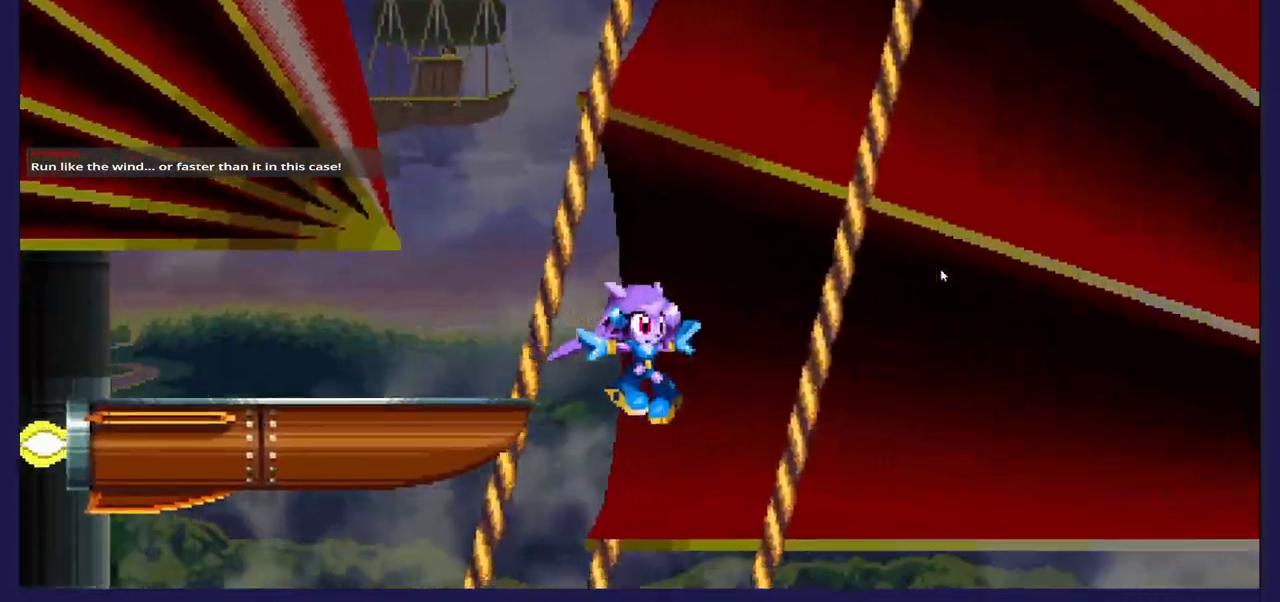
{"dt_ms": 500, "buttons": ["DPAD_LEFT"], "left_stick": "center", "right_stick": "center", "events": [[117, "A", "up"], [133, "DPAD_RIGHT", "up"], [217, "DPAD_LEFT", "down"]]}
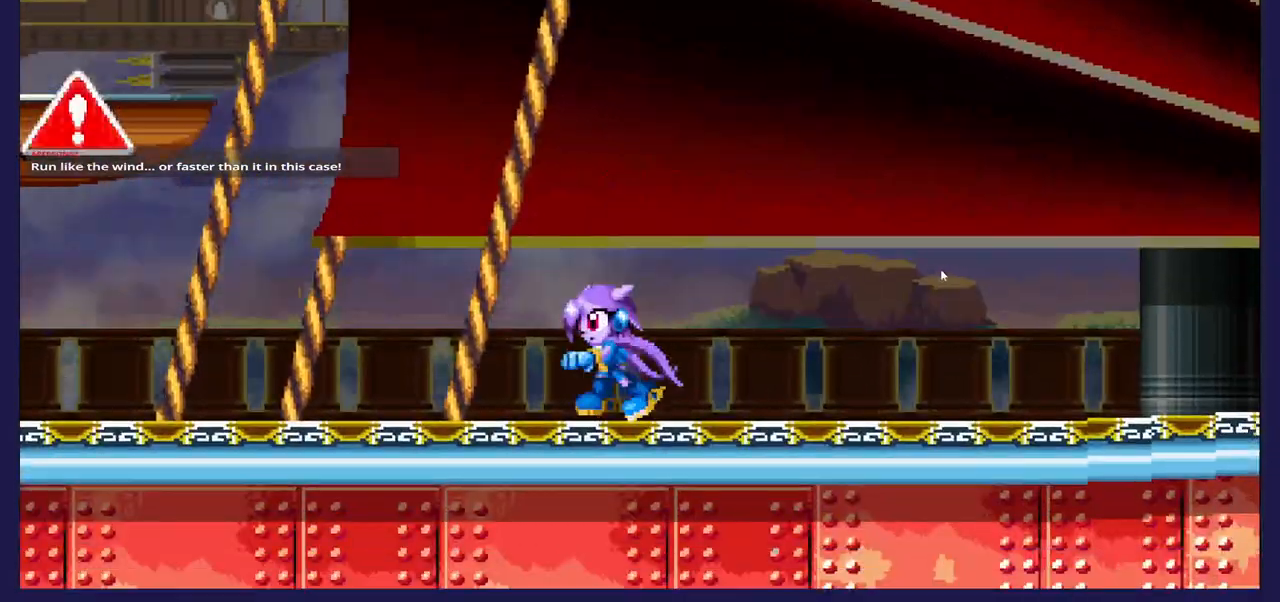
{"dt_ms": 500, "buttons": ["B", "DPAD_LEFT"], "left_stick": "center", "right_stick": "center", "events": [[100, "A", "down"], [283, "A", "up"], [483, "B", "down"]]}
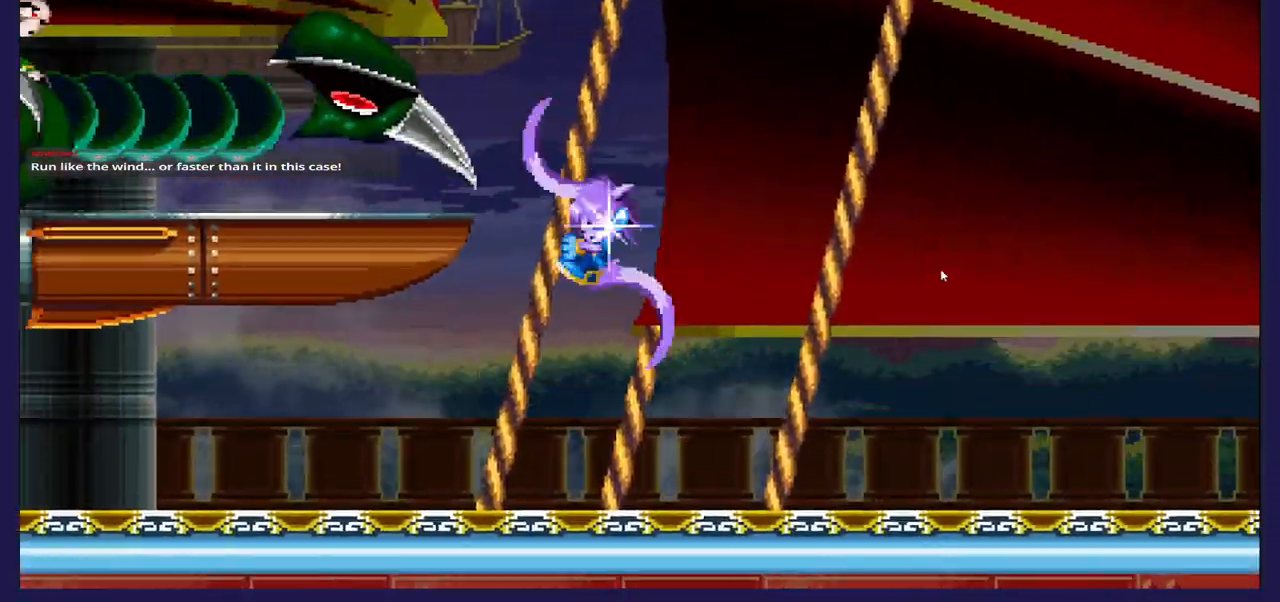
{"dt_ms": 500, "buttons": ["DPAD_LEFT"], "left_stick": "center", "right_stick": "center", "events": [[133, "B", "up"]]}
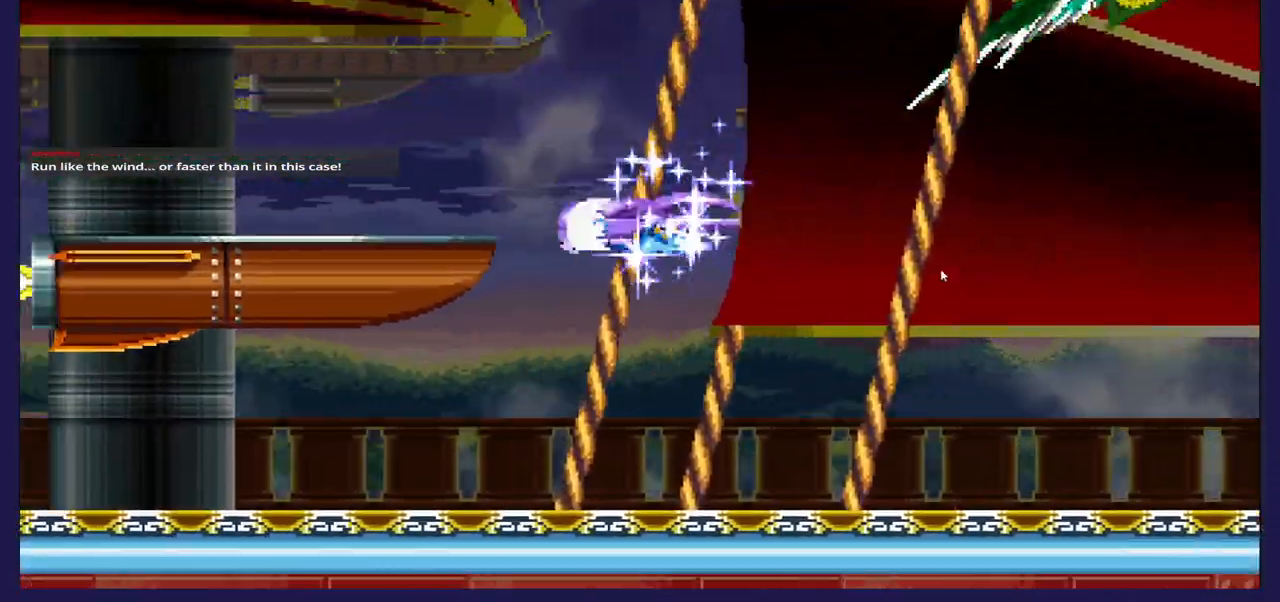
{"dt_ms": 500, "buttons": ["DPAD_RIGHT"], "left_stick": "center", "right_stick": "center", "events": [[267, "DPAD_LEFT", "up"], [283, "DPAD_RIGHT", "down"]]}